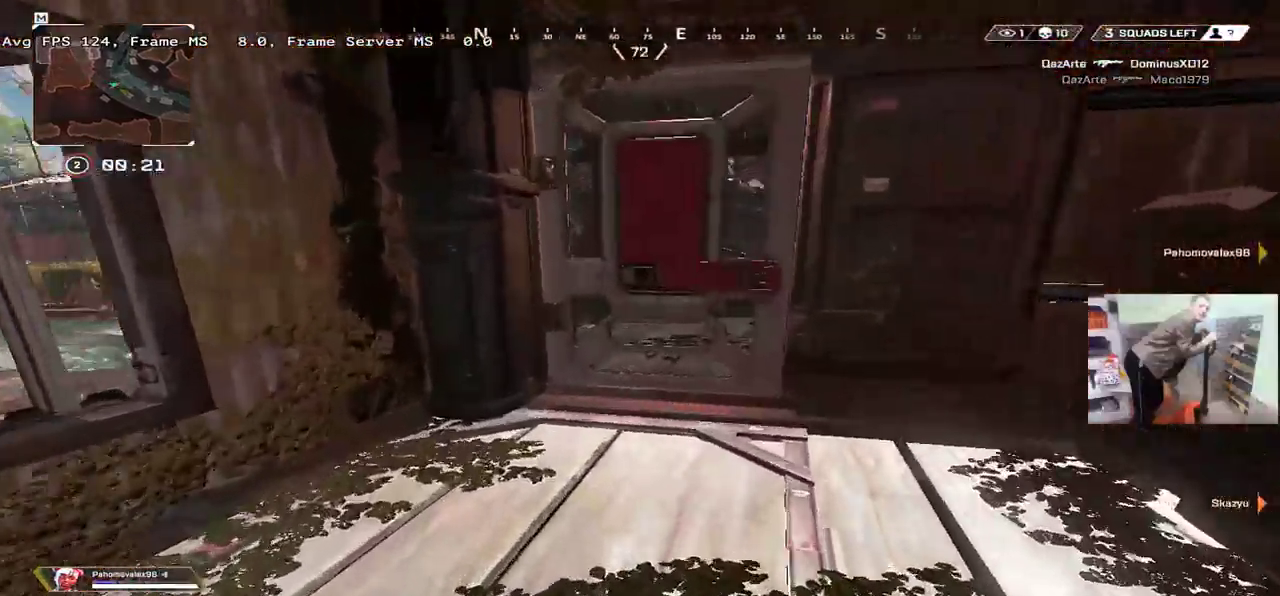
Gameplay with keyboard and mouse; each line is a JSON object with the keys and mouse buttons held at the frame after it. "events" lists presses ("down") and releases ("up") of "1", "2", "3", "4", "5", "a", "alt", "b", "c", "ctrl", "d", "e", "f", "g", "q", "r", "s", "shift", "space", "t", "tab", "v", "w", "x", "z", "mouse_left", "mouse_right", "mouse_mb4" and "mouse_mb5" between this image and that frame as [ms after this image, input, new state], when the widget could be followed in between. "mouse_left", "mouse_right", "mouse_mb4", "mouse_mb5" = the "left", "right", "mb4", "mb5" buttons of the "mouse" list. No other keys are recorded. Mouse movement is not recorded. Not read: mouse_wheel.
{"keys": ["e", "w"], "mouse": [], "events": [[167, "c", "down"], [217, "e", "down"], [250, "c", "up"], [250, "shift", "down"], [333, "shift", "up"]]}
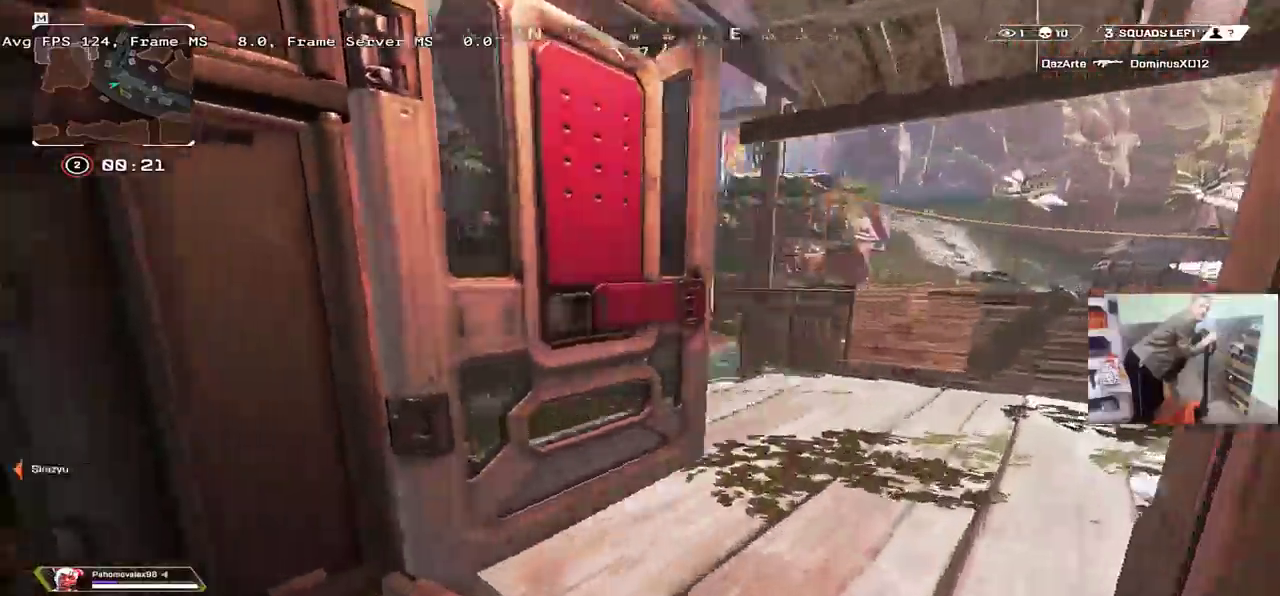
{"keys": ["e", "w"], "mouse": []}
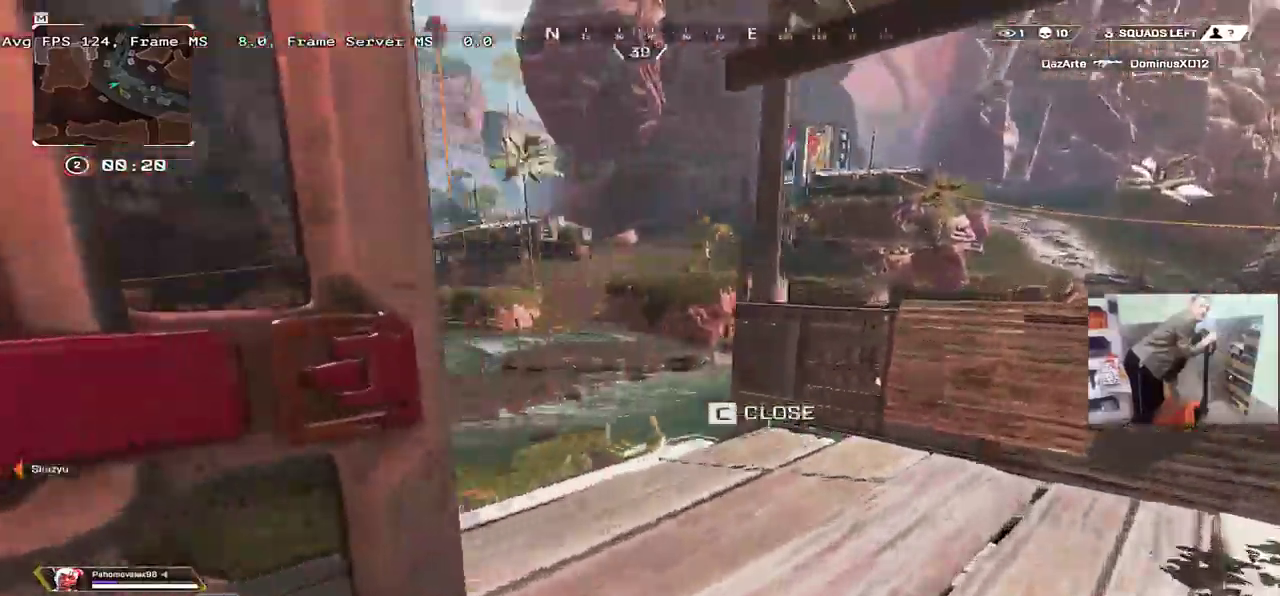
{"keys": ["e", "w"], "mouse": ["right"]}
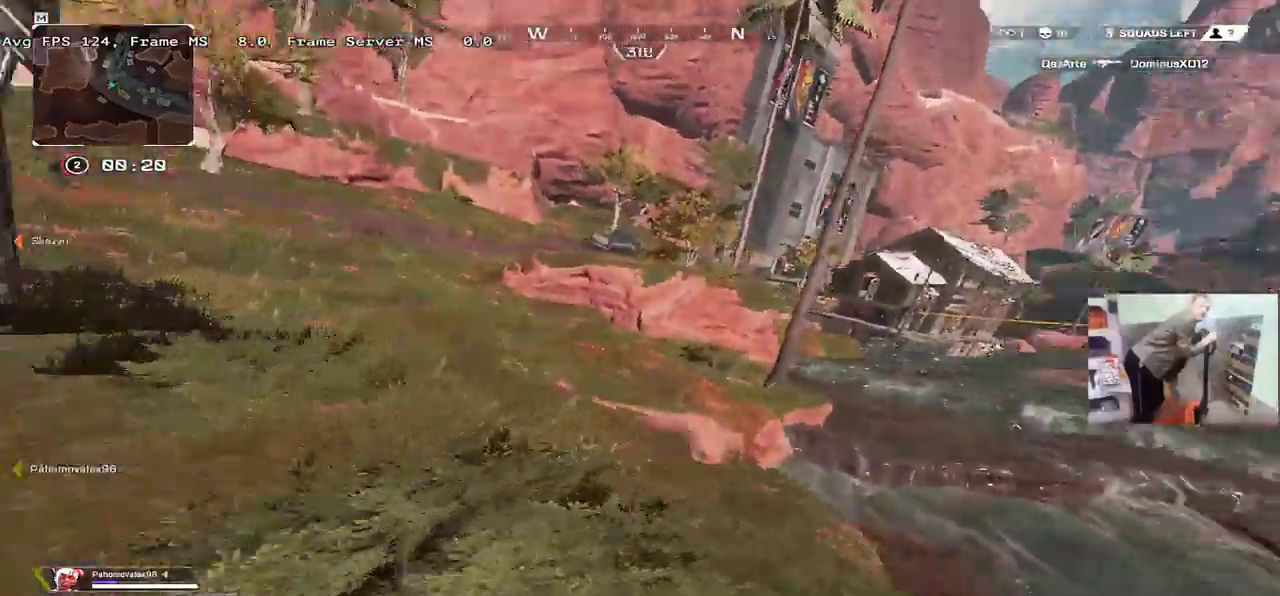
{"keys": ["q"], "mouse": [], "events": [[33, "mouse_right", "up"], [50, "e", "up"], [133, "q", "down"], [167, "w", "up"]]}
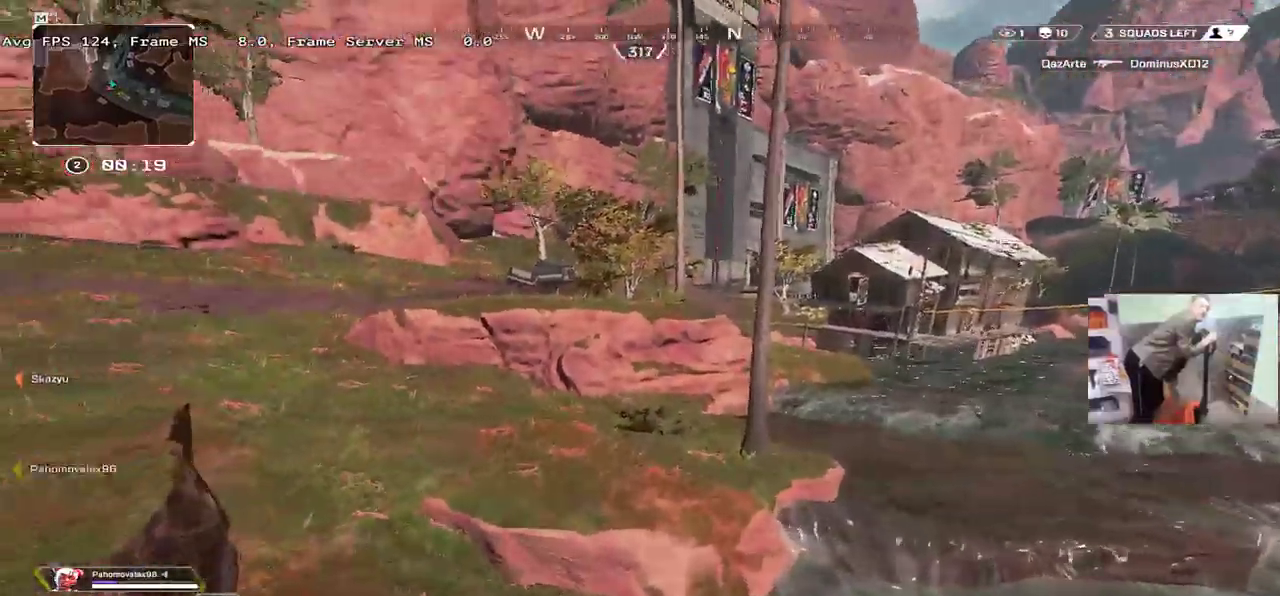
{"keys": ["e", "w"], "mouse": [], "events": [[183, "q", "up"], [233, "e", "down"], [250, "w", "down"], [300, "shift", "down"], [400, "shift", "up"]]}
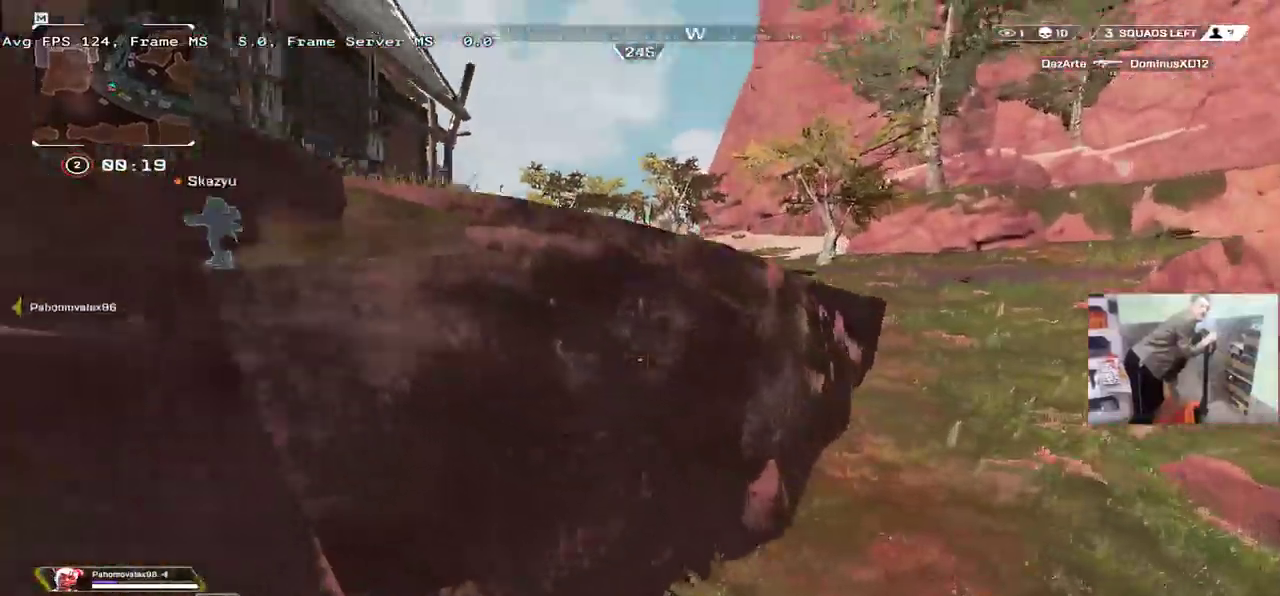
{"keys": ["e", "w"], "mouse": [], "events": [[33, "tab", "down"], [100, "tab", "up"]]}
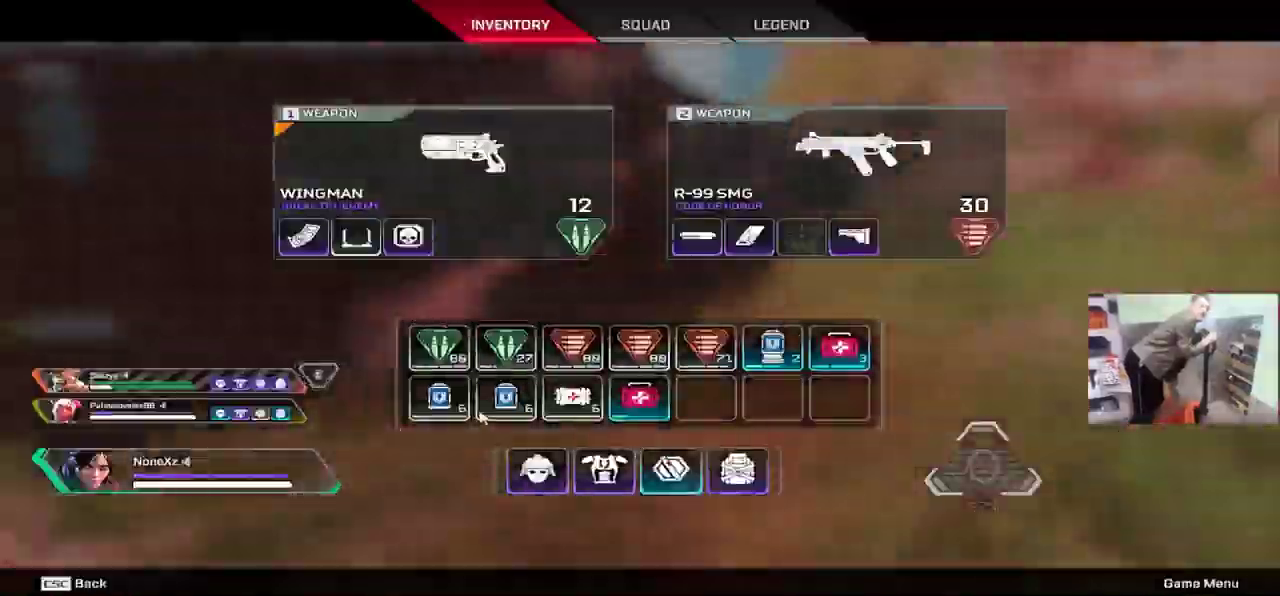
{"keys": ["e", "w"], "mouse": [], "events": [[150, "tab", "down"], [217, "tab", "up"]]}
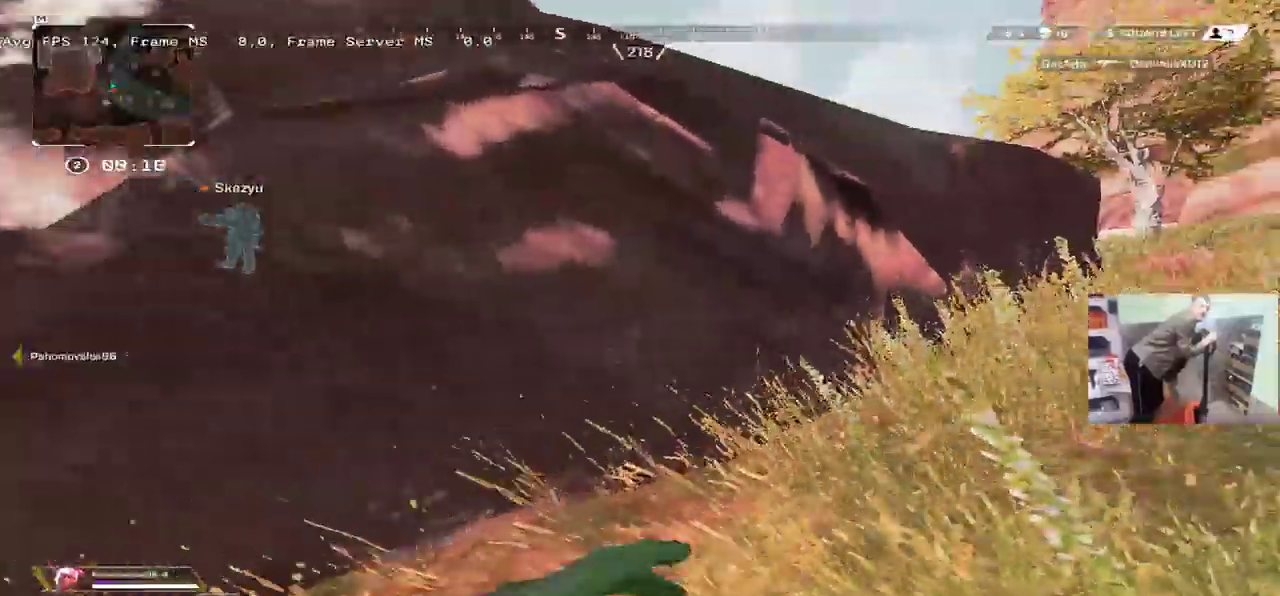
{"keys": ["e", "w"], "mouse": [], "events": []}
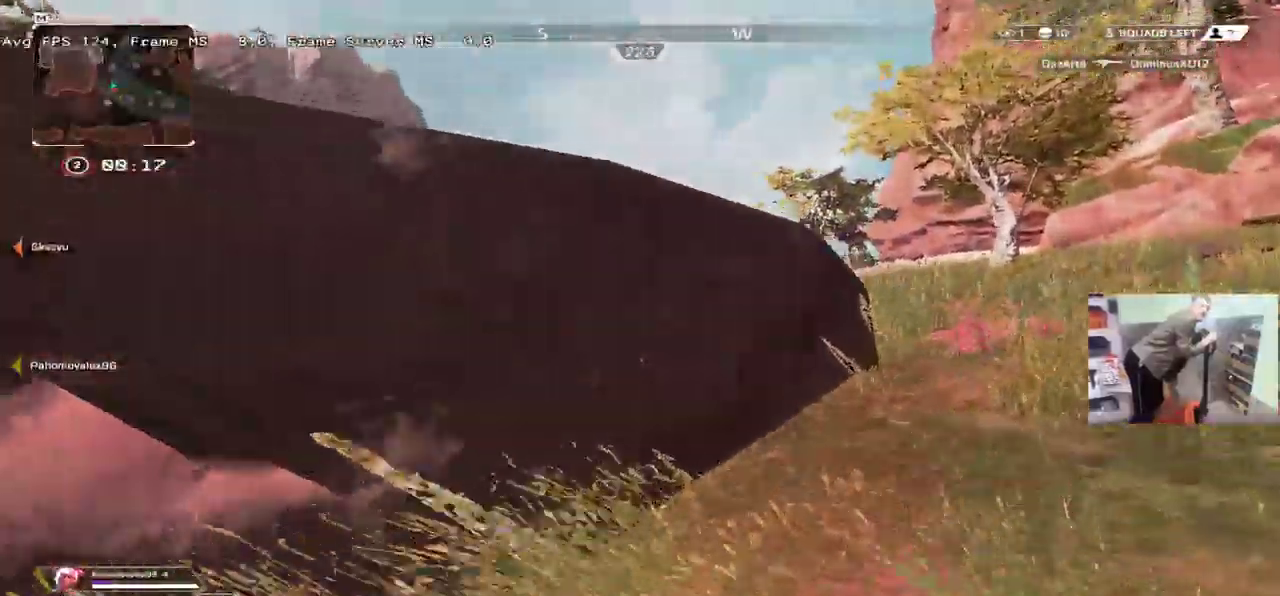
{"keys": ["e", "w"], "mouse": [], "events": []}
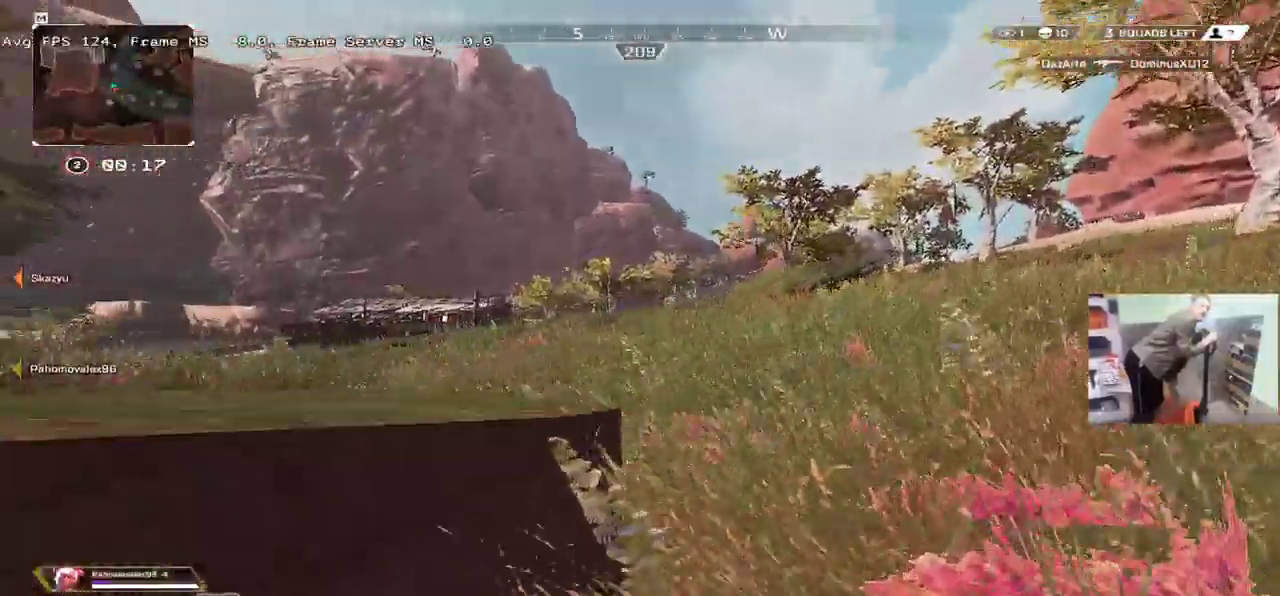
{"keys": ["e", "w"], "mouse": [], "events": []}
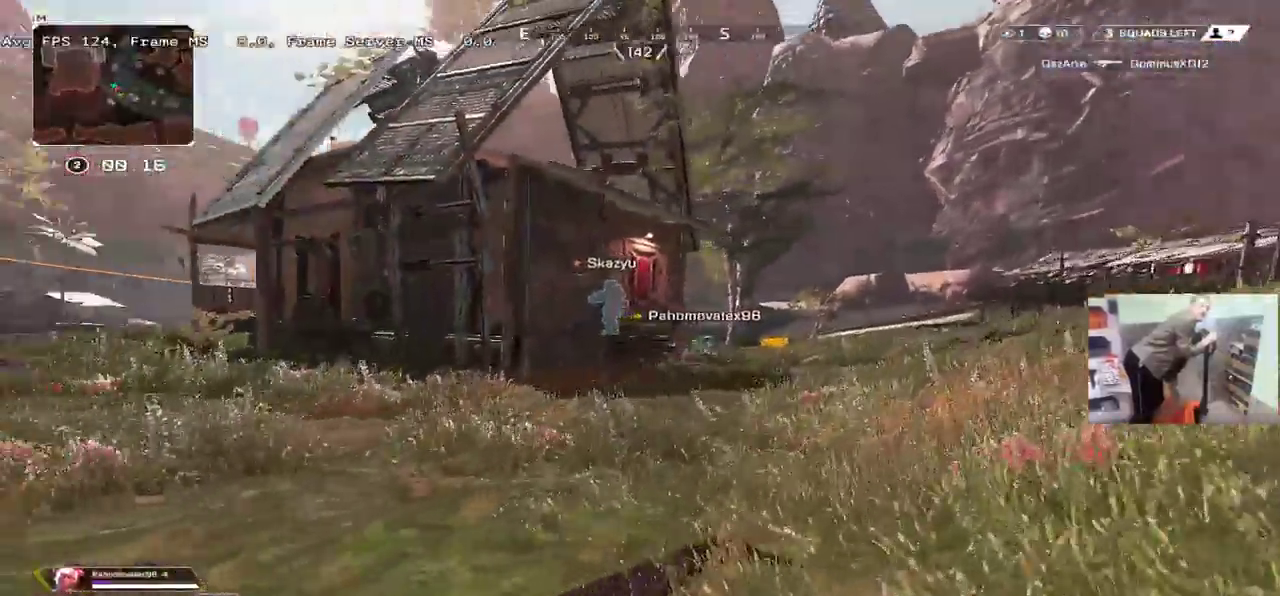
{"keys": ["ctrl", "e", "w"], "mouse": ["right"], "events": [[217, "ctrl", "down"], [483, "mouse_right", "down"]]}
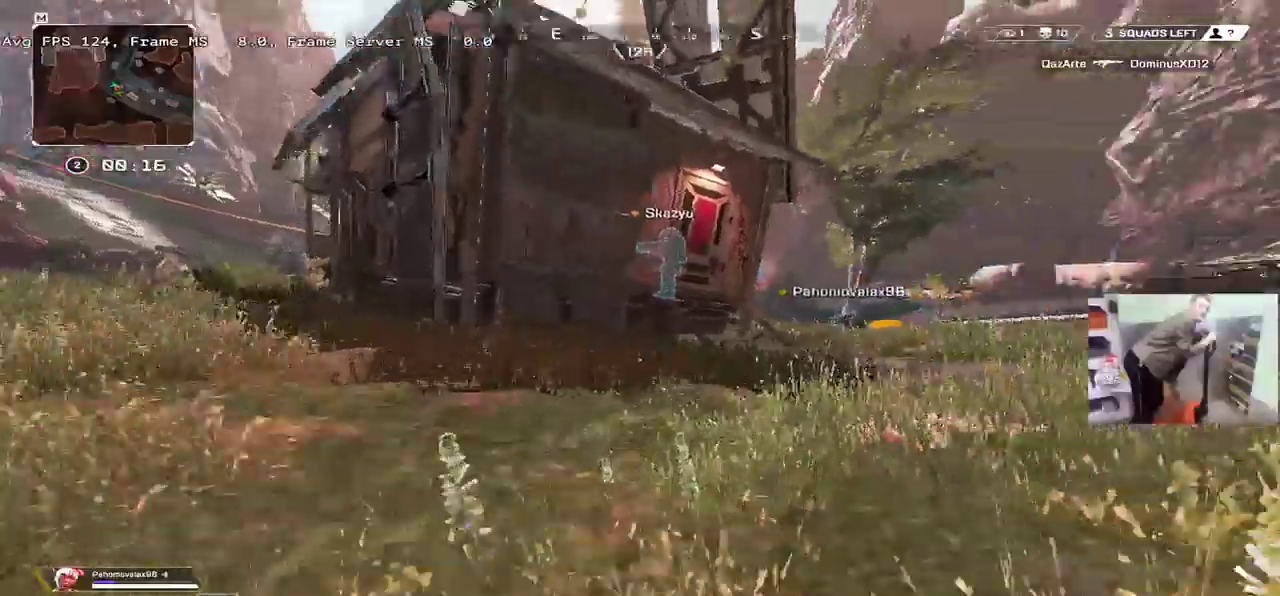
{"keys": ["shift", "w"], "mouse": [], "events": [[50, "mouse_right", "up"], [50, "w", "up"], [67, "ctrl", "up"], [433, "w", "down"], [483, "shift", "down"], [500, "e", "up"]]}
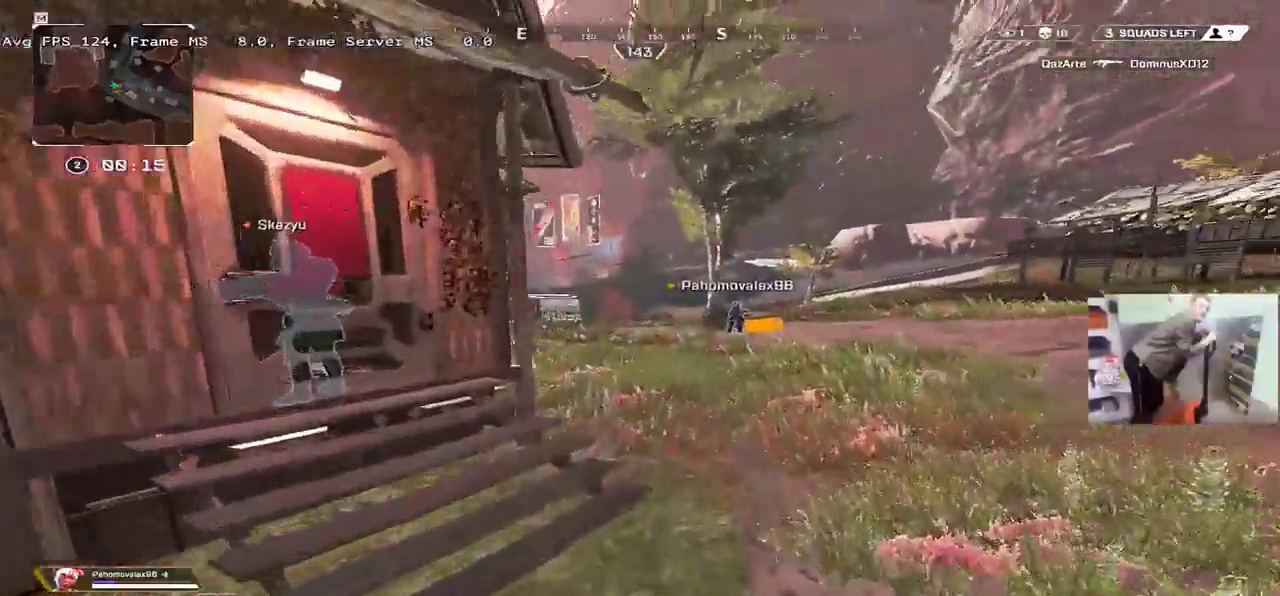
{"keys": ["w"], "mouse": [], "events": [[50, "shift", "up"]]}
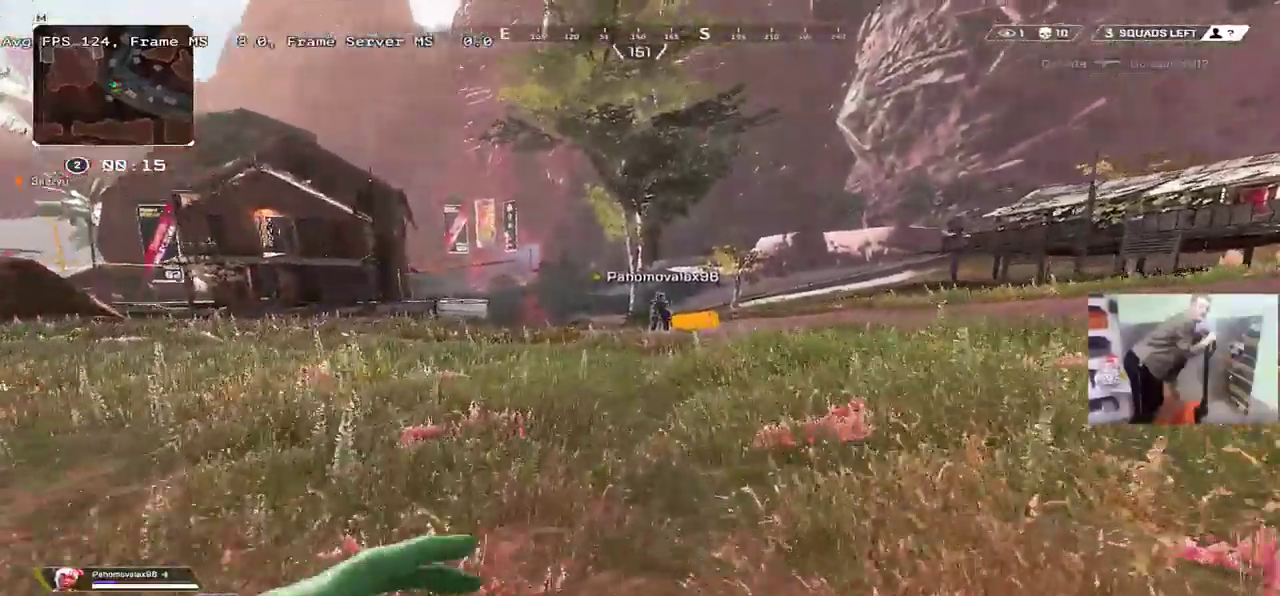
{"keys": ["w"], "mouse": [], "events": []}
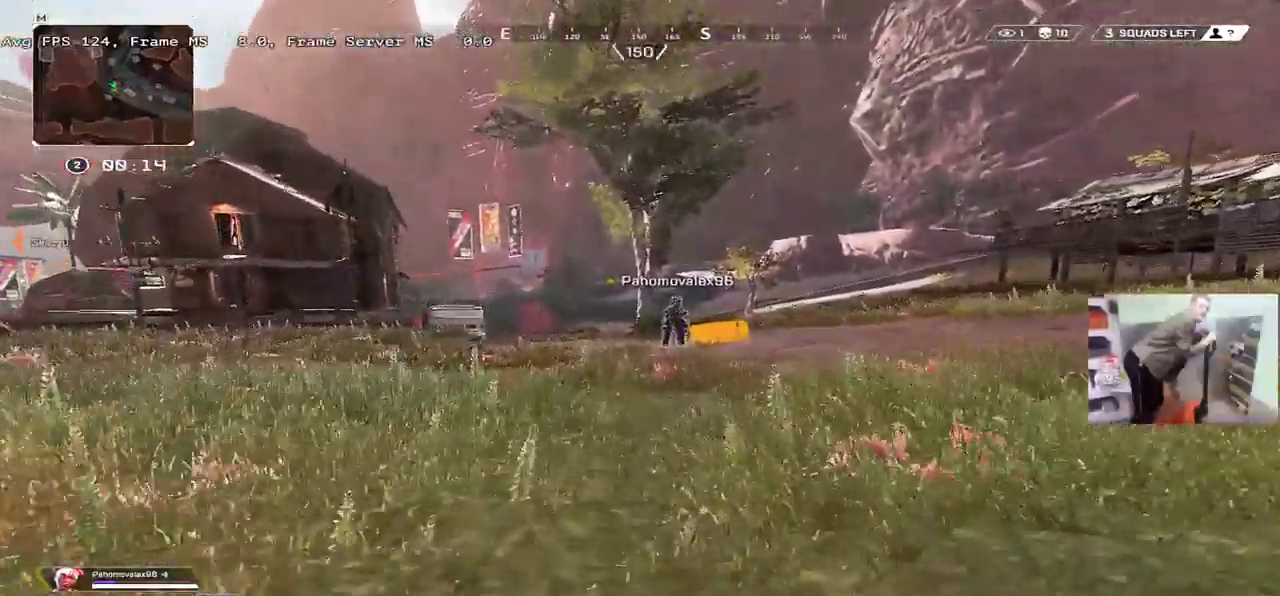
{"keys": ["ctrl", "w"], "mouse": [], "events": [[433, "ctrl", "down"]]}
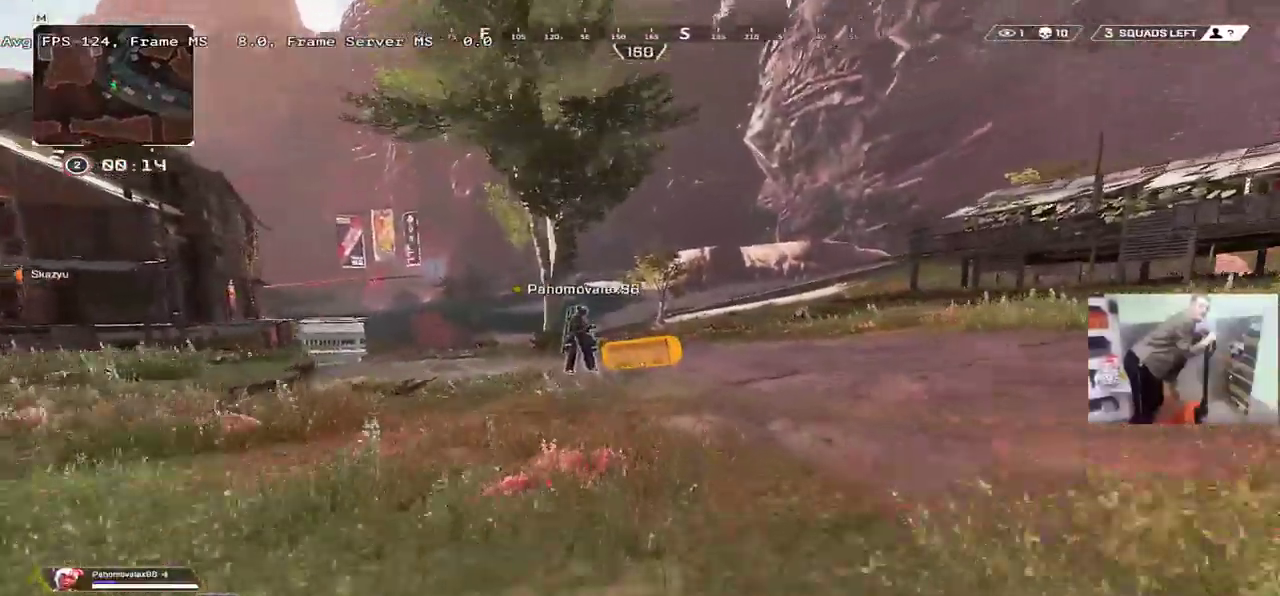
{"keys": ["w"], "mouse": [], "events": [[333, "ctrl", "up"]]}
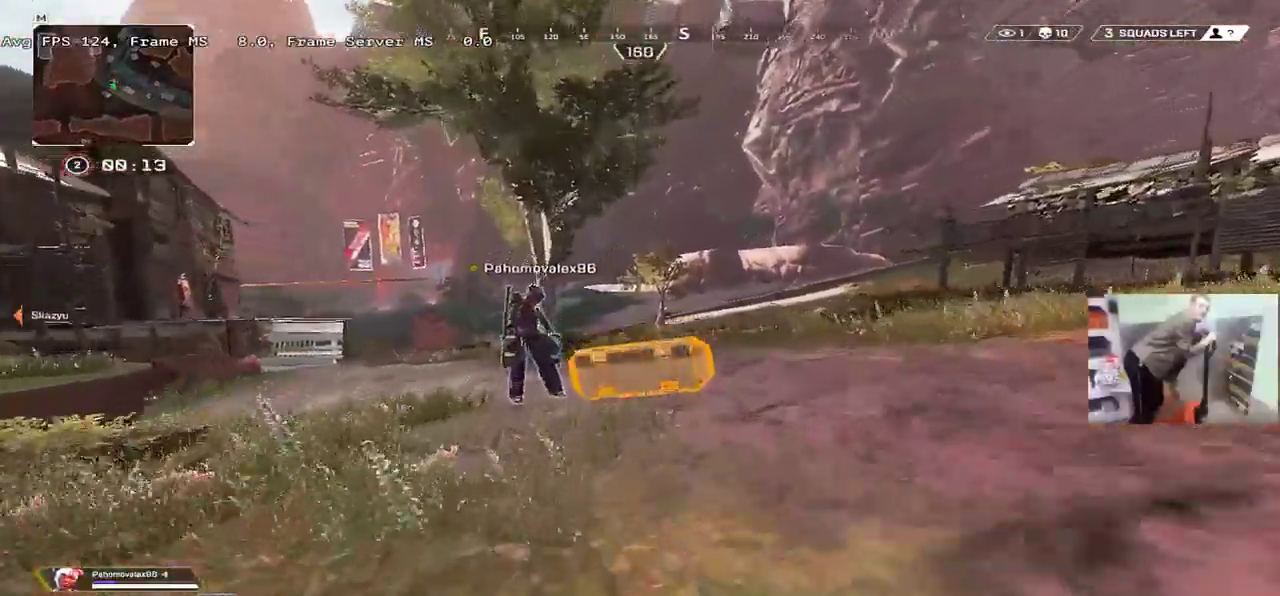
{"keys": ["c", "e"], "mouse": [], "events": [[133, "e", "down"], [167, "c", "down"], [367, "w", "up"]]}
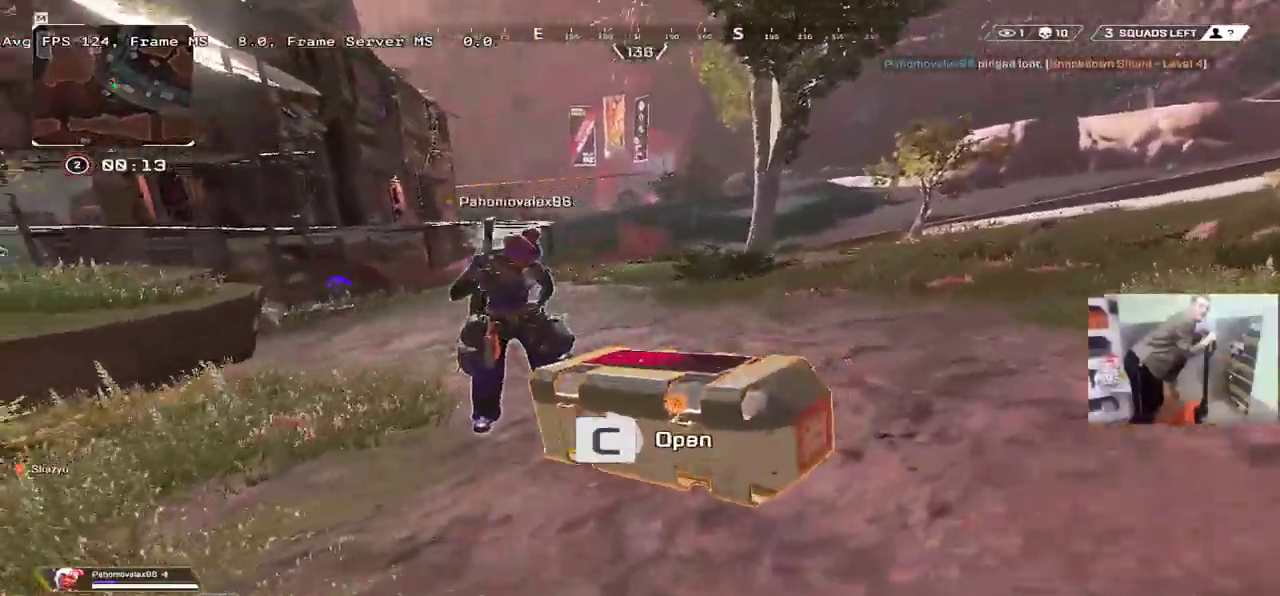
{"keys": ["q"], "mouse": [], "events": [[100, "e", "up"], [200, "q", "down"], [267, "c", "up"], [317, "w", "down"], [500, "w", "up"]]}
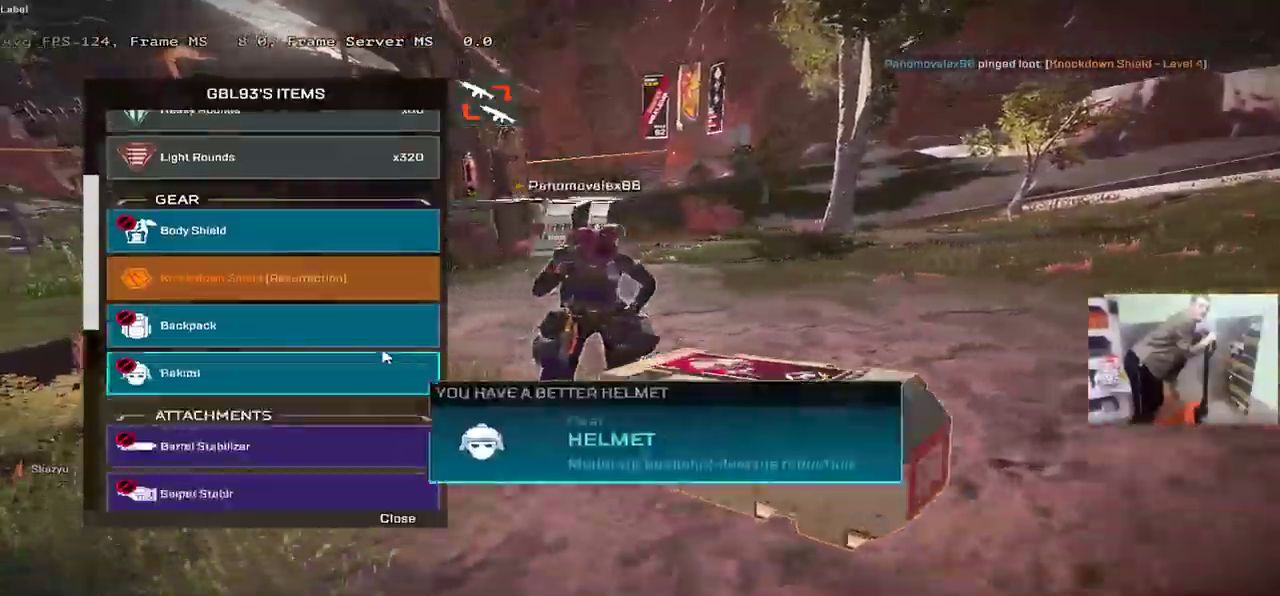
{"keys": [], "mouse": [], "events": [[17, "q", "up"], [317, "e", "down"], [367, "mouse_left", "down"], [400, "mouse_left", "up"], [500, "e", "up"]]}
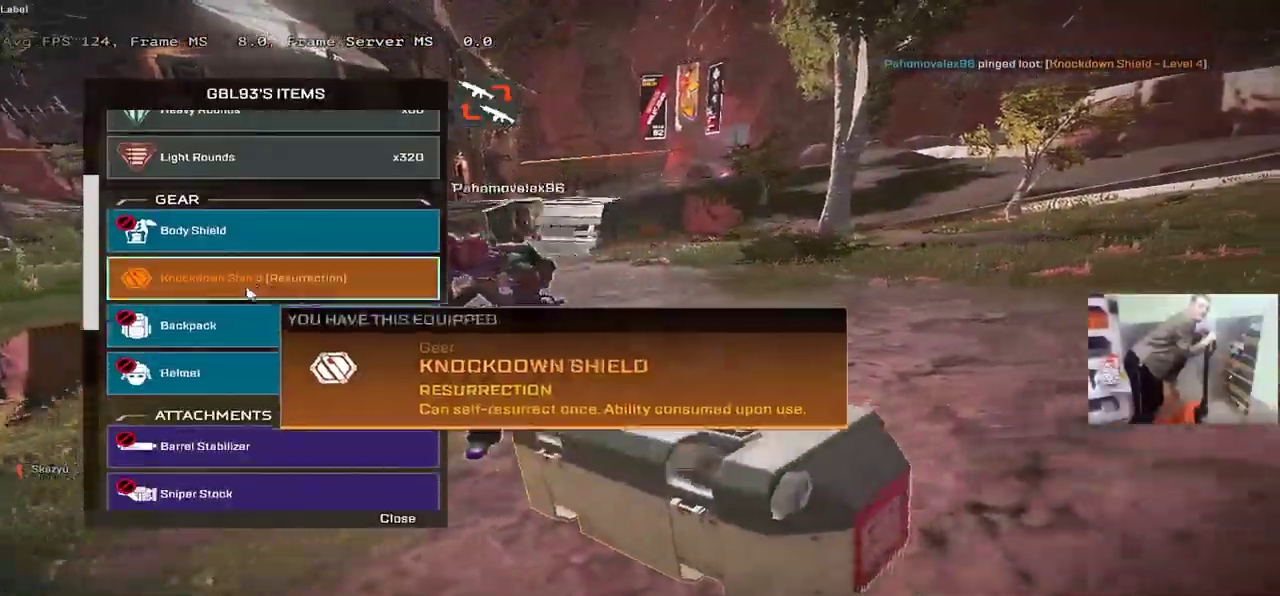
{"keys": [], "mouse": [], "events": [[233, "q", "down"], [500, "q", "up"]]}
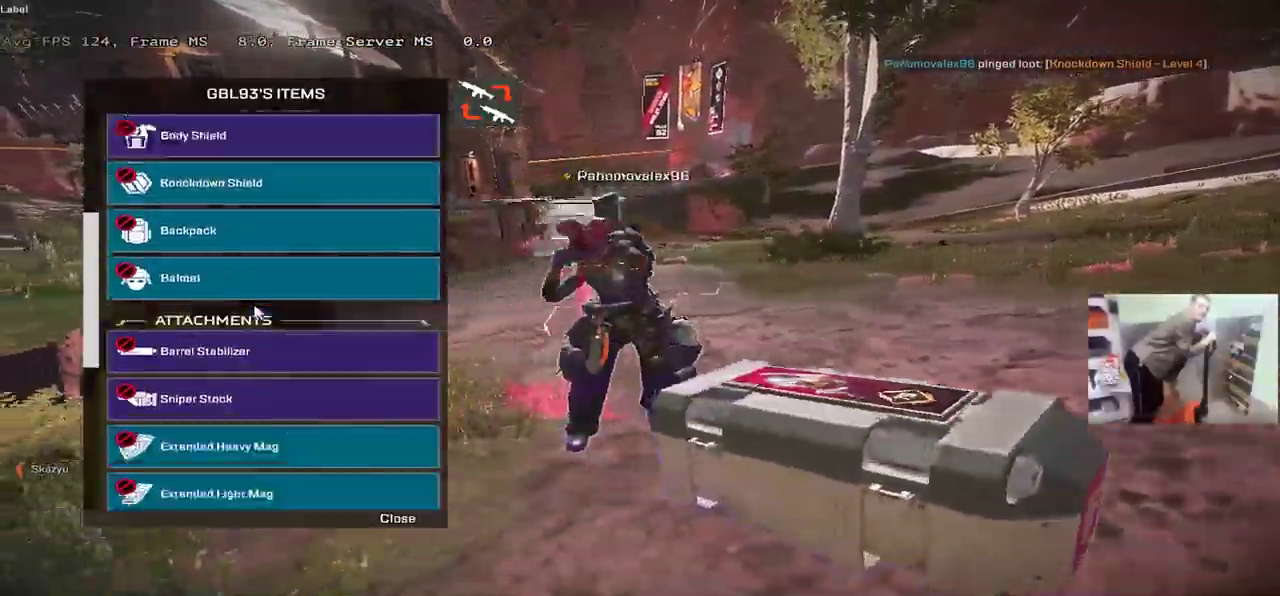
{"keys": ["e"], "mouse": [], "events": [[100, "e", "down"], [217, "e", "up"], [400, "e", "down"]]}
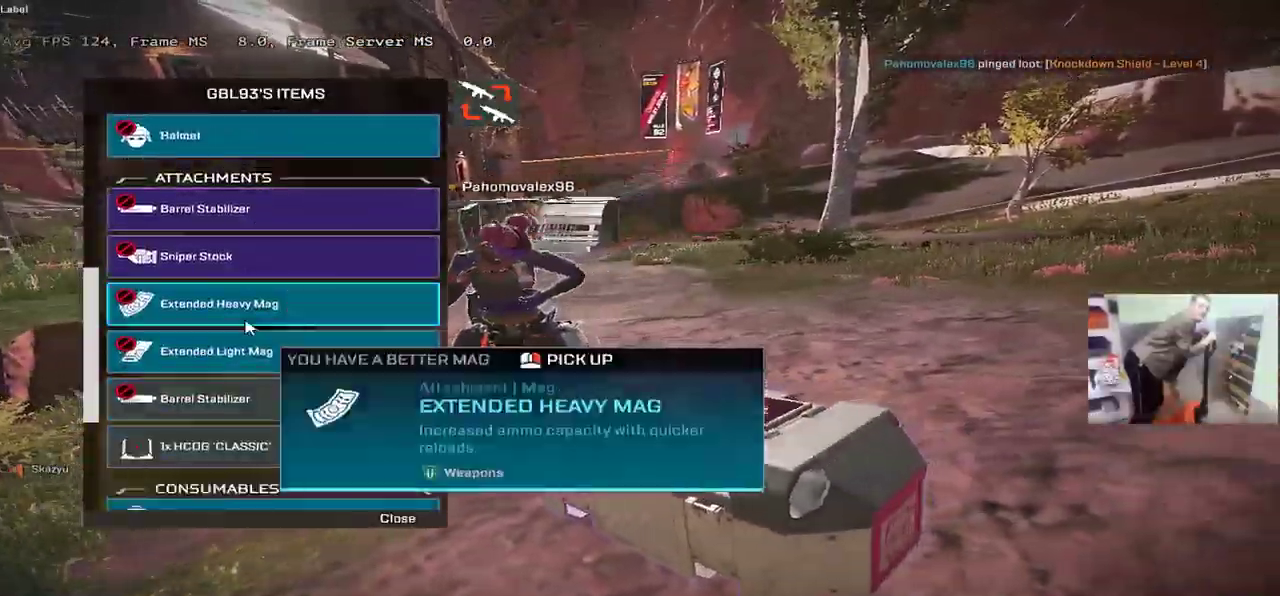
{"keys": ["e"], "mouse": [], "events": [[33, "e", "up"], [333, "q", "down"], [383, "q", "up"], [433, "e", "down"]]}
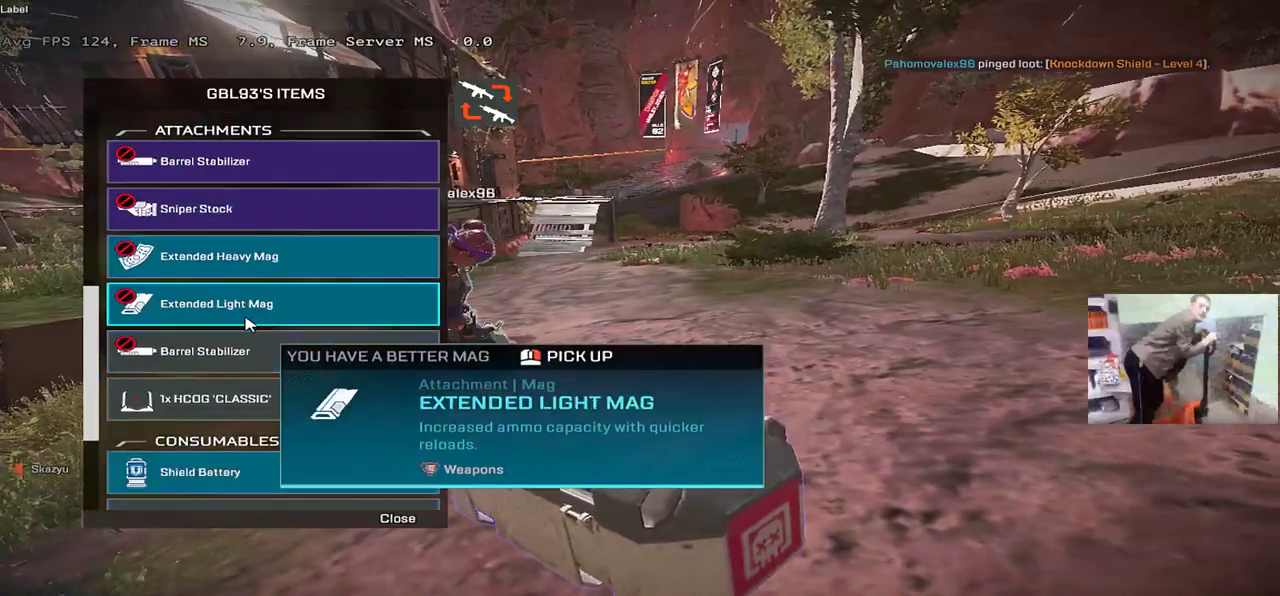
{"keys": [], "mouse": [], "events": [[83, "e", "up"], [133, "q", "down"], [200, "q", "up"], [283, "e", "down"], [350, "e", "up"]]}
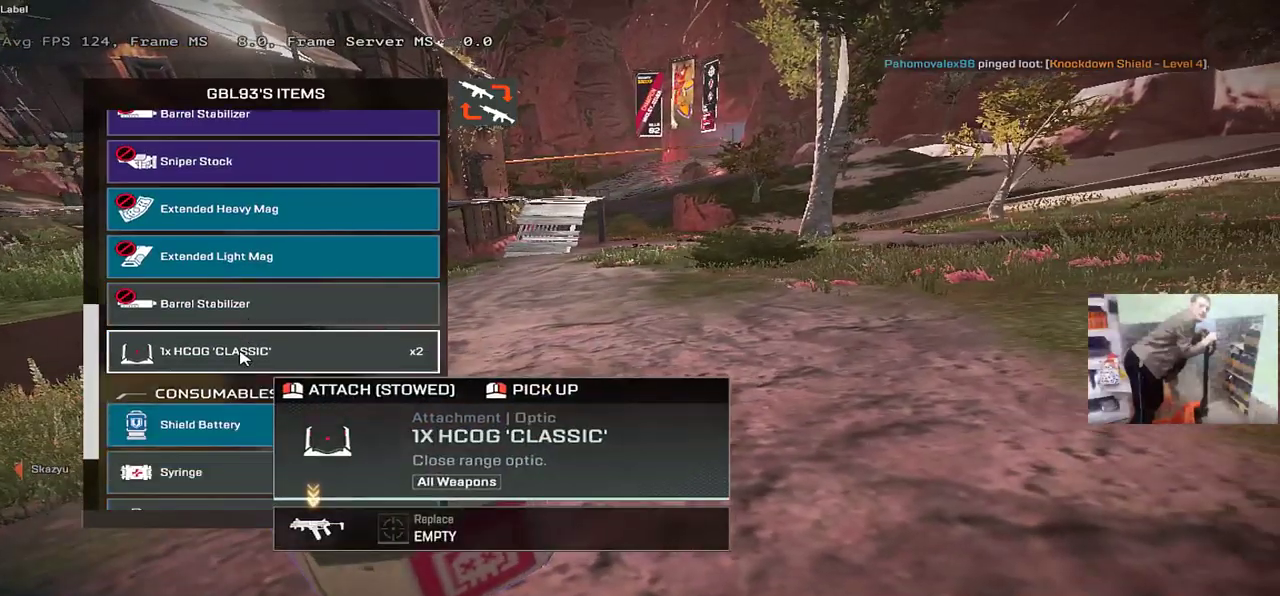
{"keys": [], "mouse": [], "events": [[317, "q", "down"], [417, "q", "up"]]}
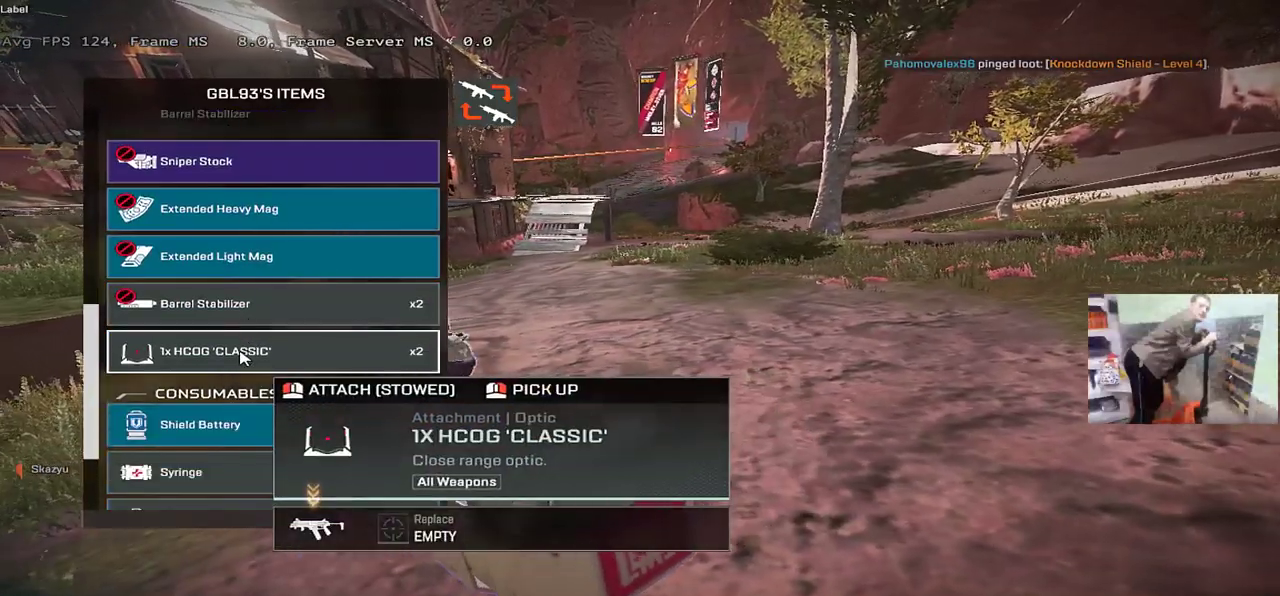
{"keys": [], "mouse": [], "events": []}
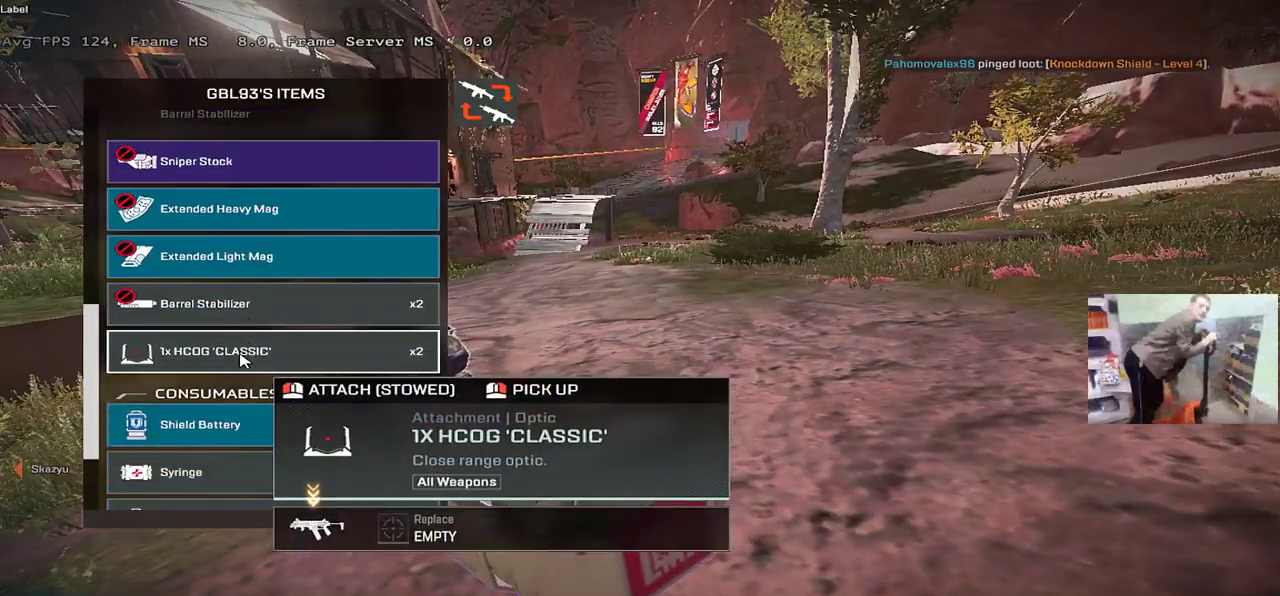
{"keys": [], "mouse": [], "events": [[17, "f", "down"], [67, "f", "up"], [150, "q", "down"], [217, "q", "up"], [283, "mouse_left", "down"], [317, "mouse_left", "up"], [350, "e", "down"], [467, "e", "up"]]}
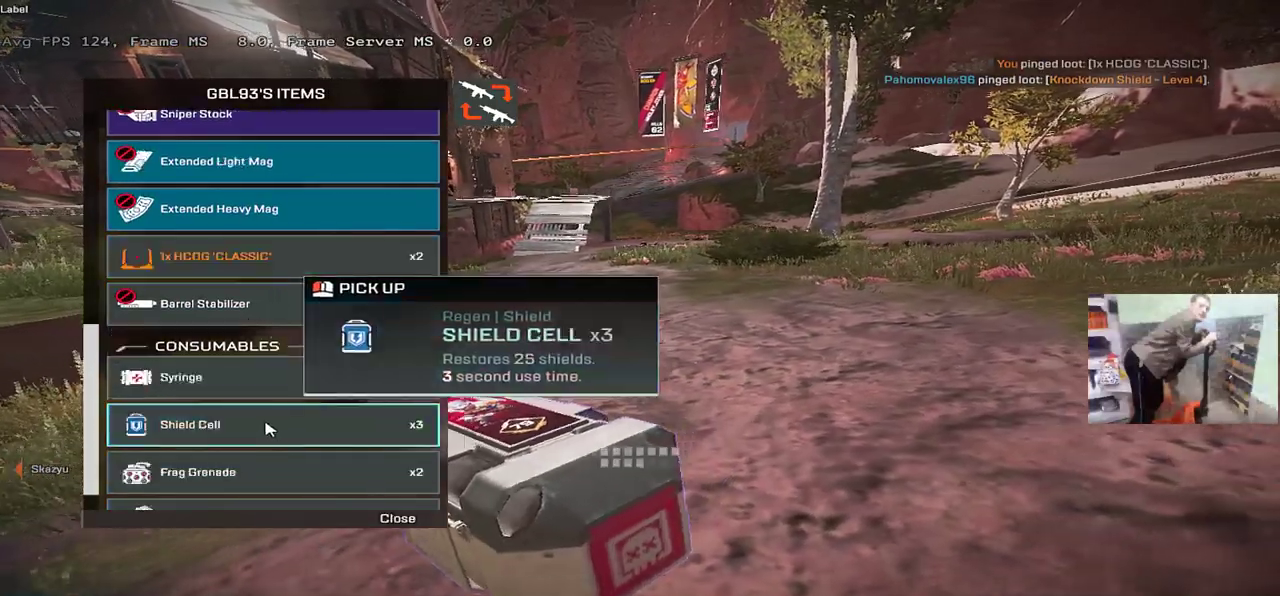
{"keys": [], "mouse": [], "events": [[267, "q", "down"], [333, "q", "up"]]}
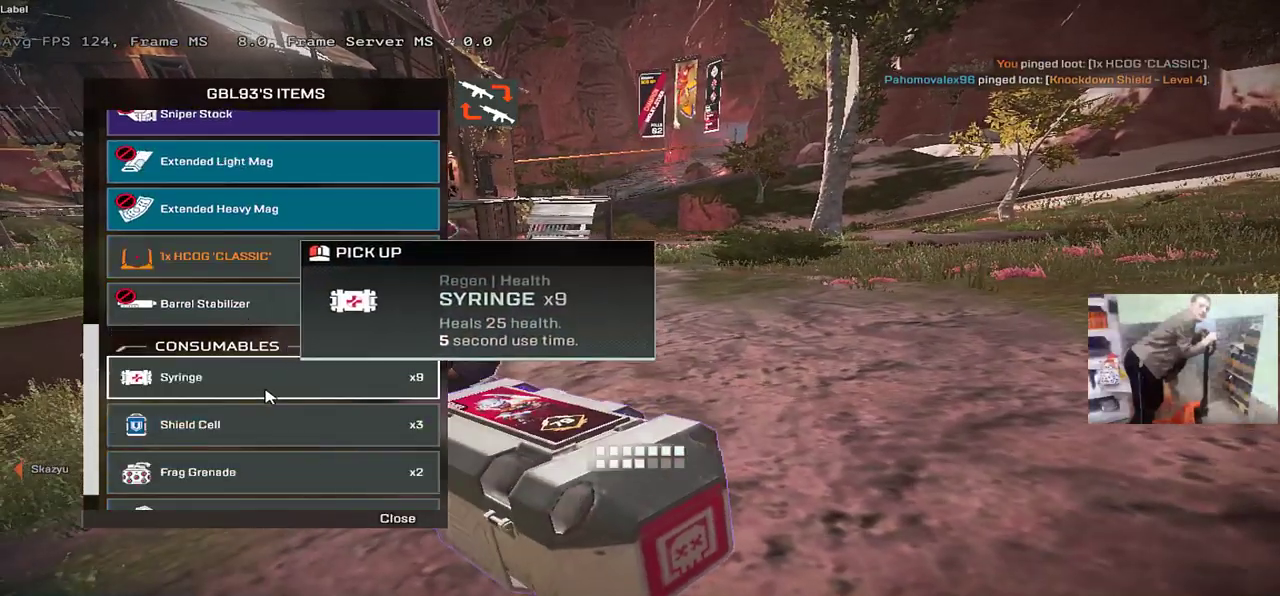
{"keys": [], "mouse": ["left"], "events": [[467, "mouse_left", "down"]]}